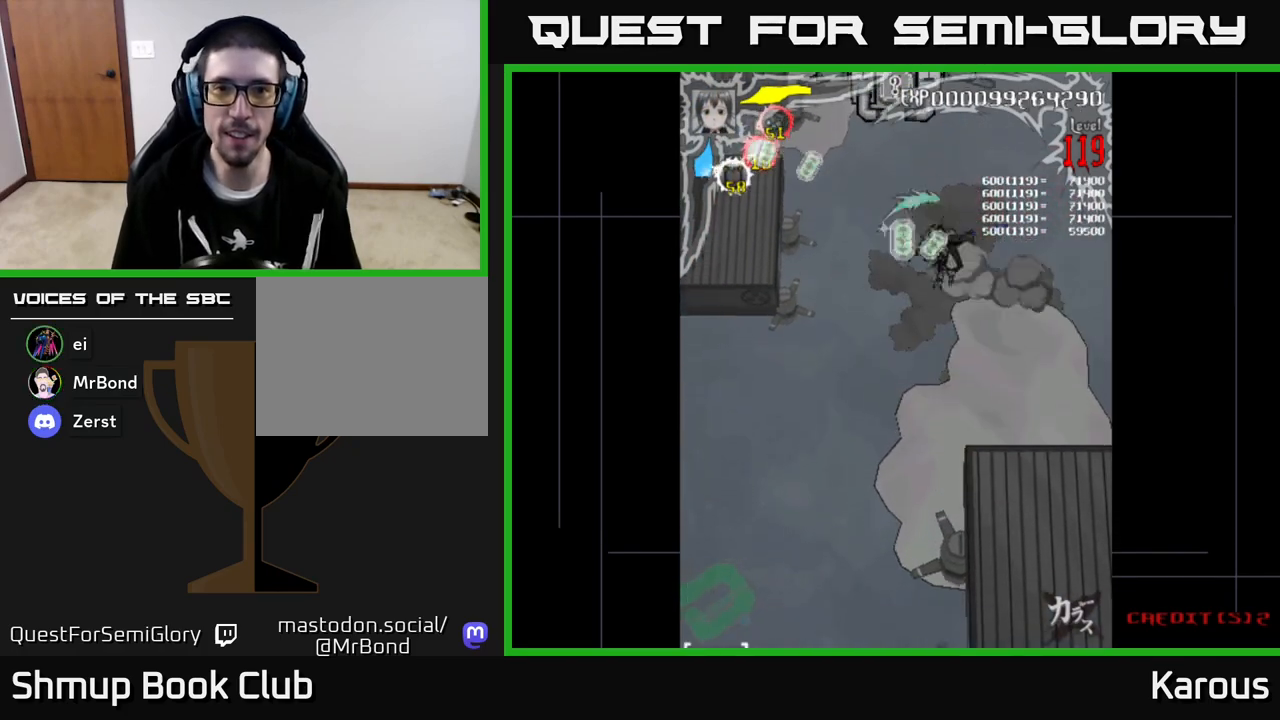
Gameplay with a controller (Xbox layout); each line is a JSON object with the inputs held at the frame after it. "events" lists button and stick changes between this image and that frame as [ms after this image, input, new state], when the widget could be followed in between. Not read: right_stick.
{"buttons": ["A"], "left_stick": "center", "events": [[167, "A", "down"], [167, "B", "up"], [250, "DPAD_LEFT", "up"], [483, "DPAD_UP", "up"]]}
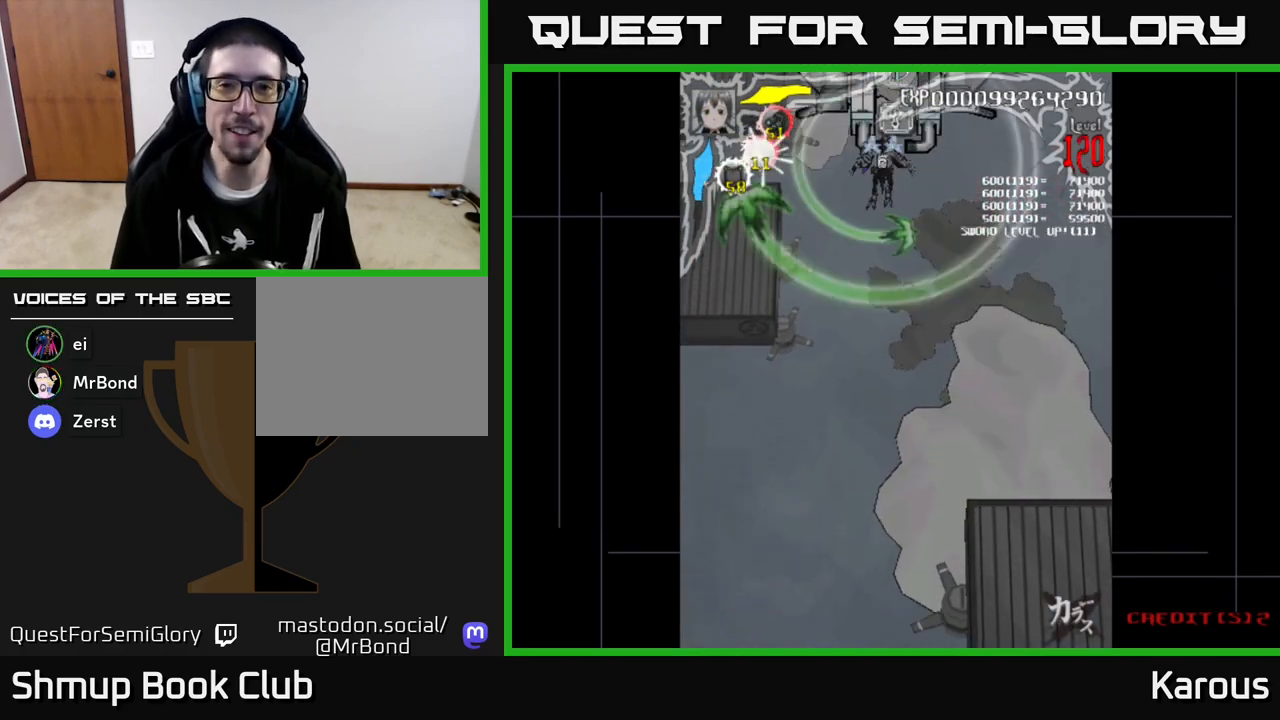
{"buttons": ["A"], "left_stick": "center", "events": [[333, "DPAD_RIGHT", "down"], [367, "DPAD_RIGHT", "up"]]}
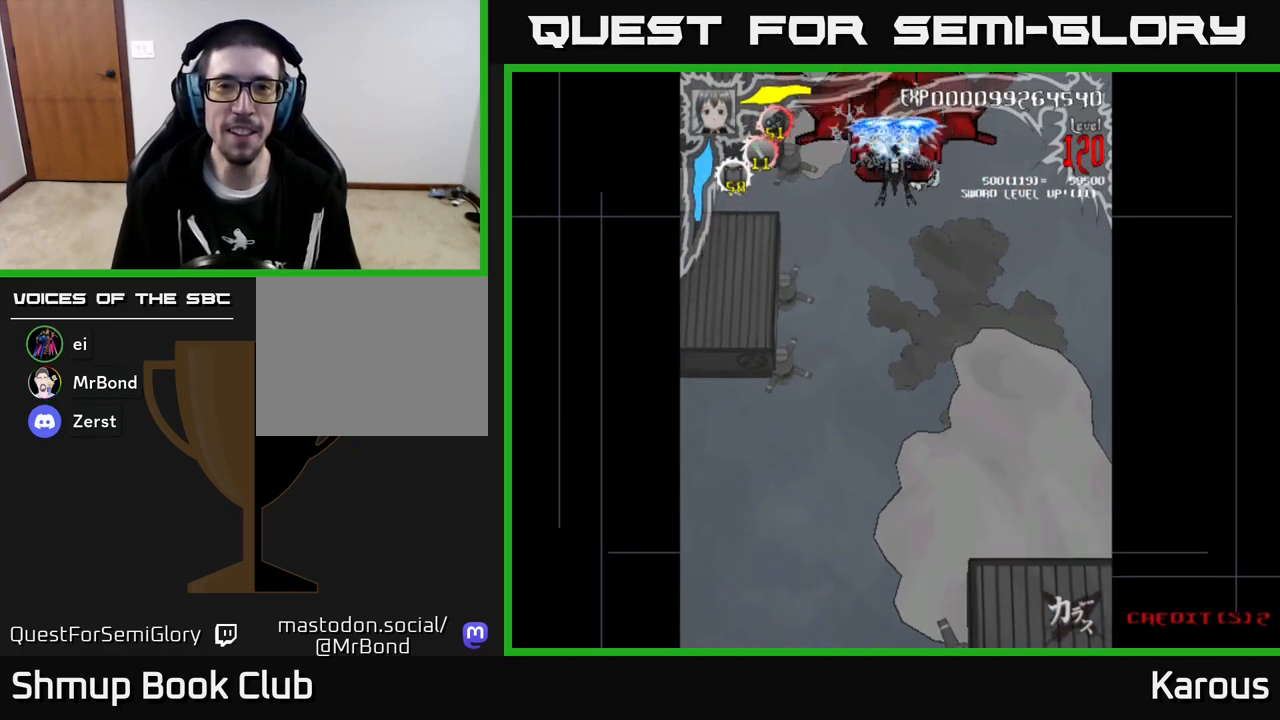
{"buttons": ["A", "DPAD_DOWN"], "left_stick": "center", "events": [[100, "DPAD_DOWN", "down"]]}
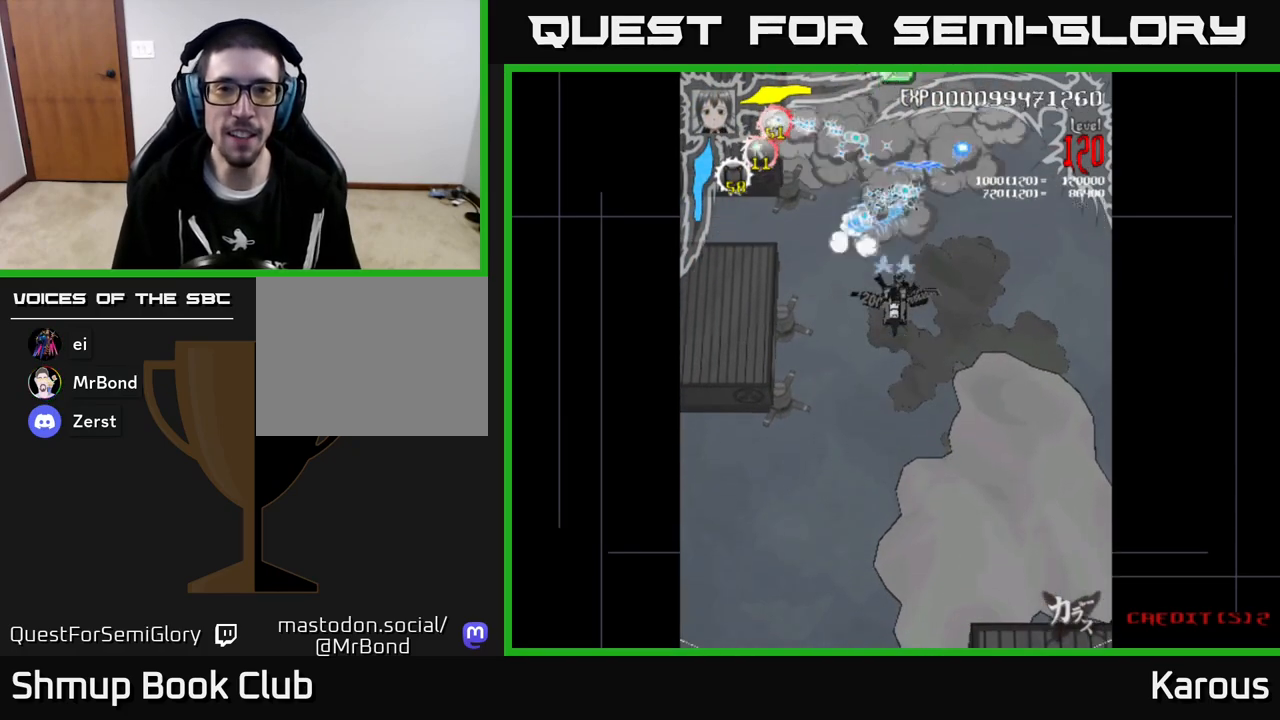
{"buttons": ["A"], "left_stick": "center", "events": [[83, "DPAD_DOWN", "up"], [117, "DPAD_UP", "down"], [350, "DPAD_UP", "up"], [400, "DPAD_DOWN", "down"], [500, "DPAD_DOWN", "up"]]}
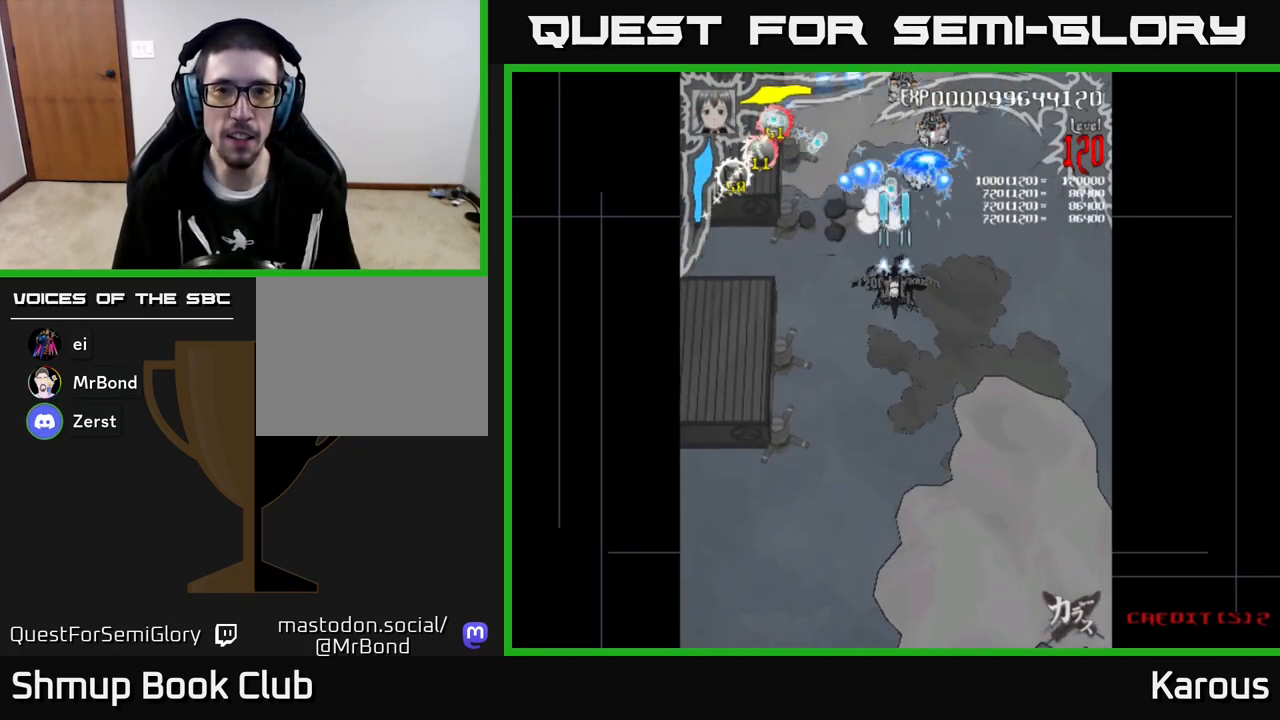
{"buttons": ["A"], "left_stick": "center", "events": [[250, "DPAD_UP", "down"], [450, "DPAD_UP", "up"]]}
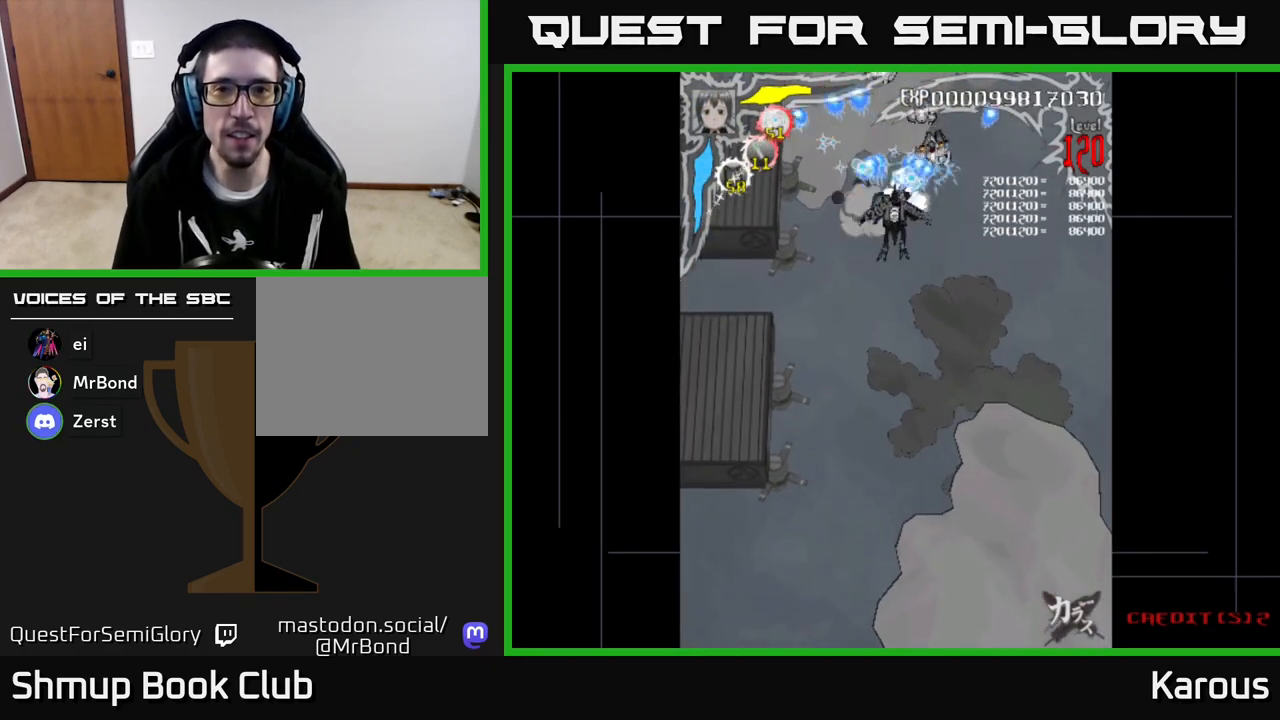
{"buttons": ["A", "DPAD_RIGHT"], "left_stick": "center", "events": [[467, "DPAD_RIGHT", "down"]]}
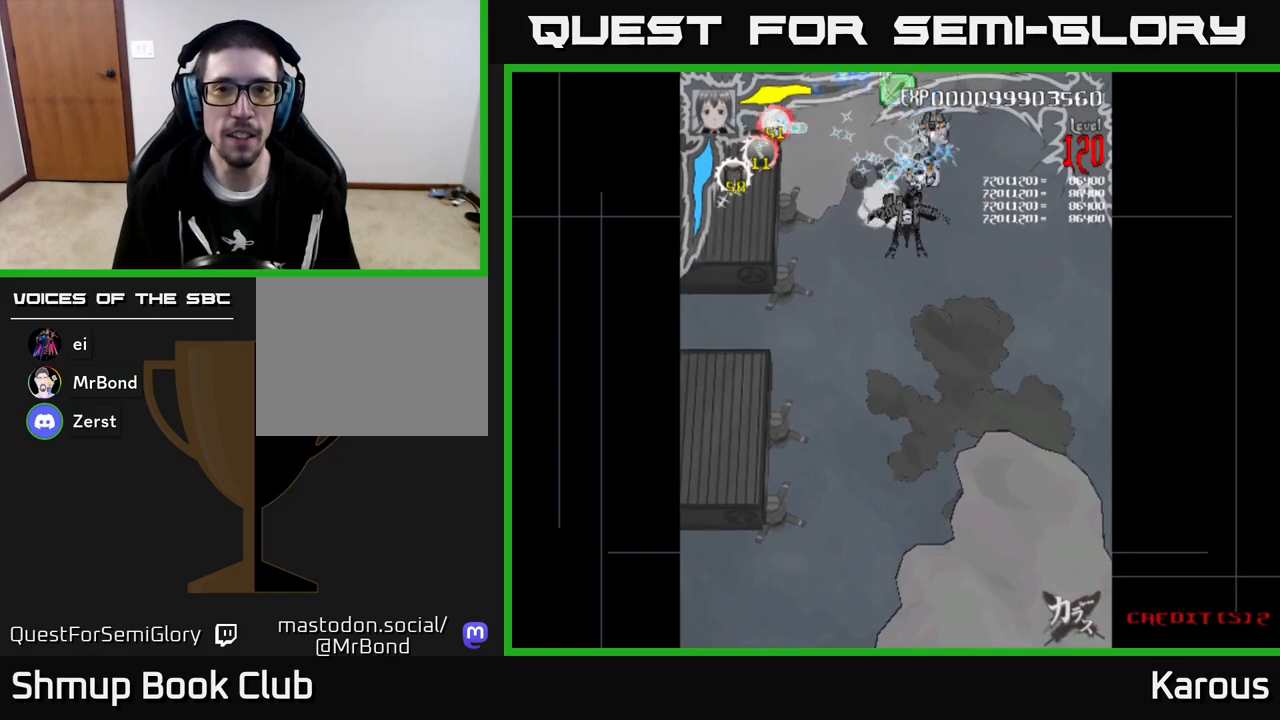
{"buttons": ["A", "DPAD_UP"], "left_stick": "center", "events": [[17, "DPAD_RIGHT", "up"], [483, "DPAD_UP", "down"]]}
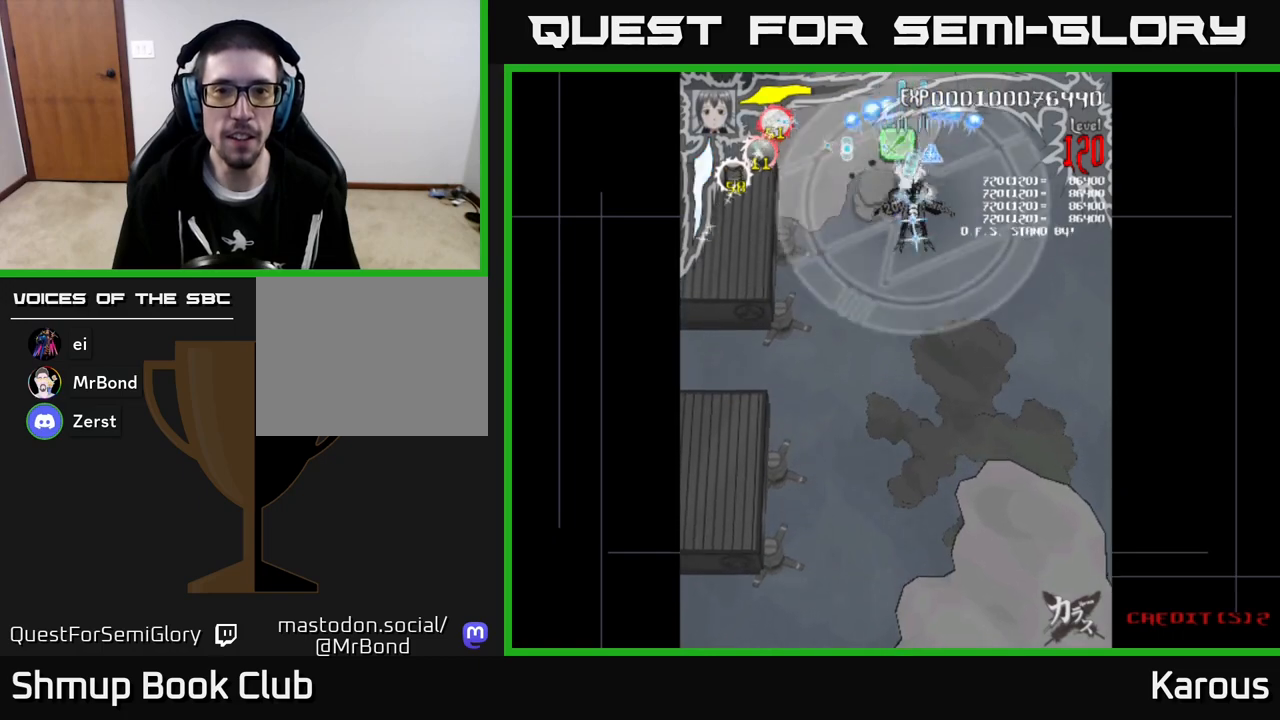
{"buttons": ["A", "DPAD_UP"], "left_stick": "center"}
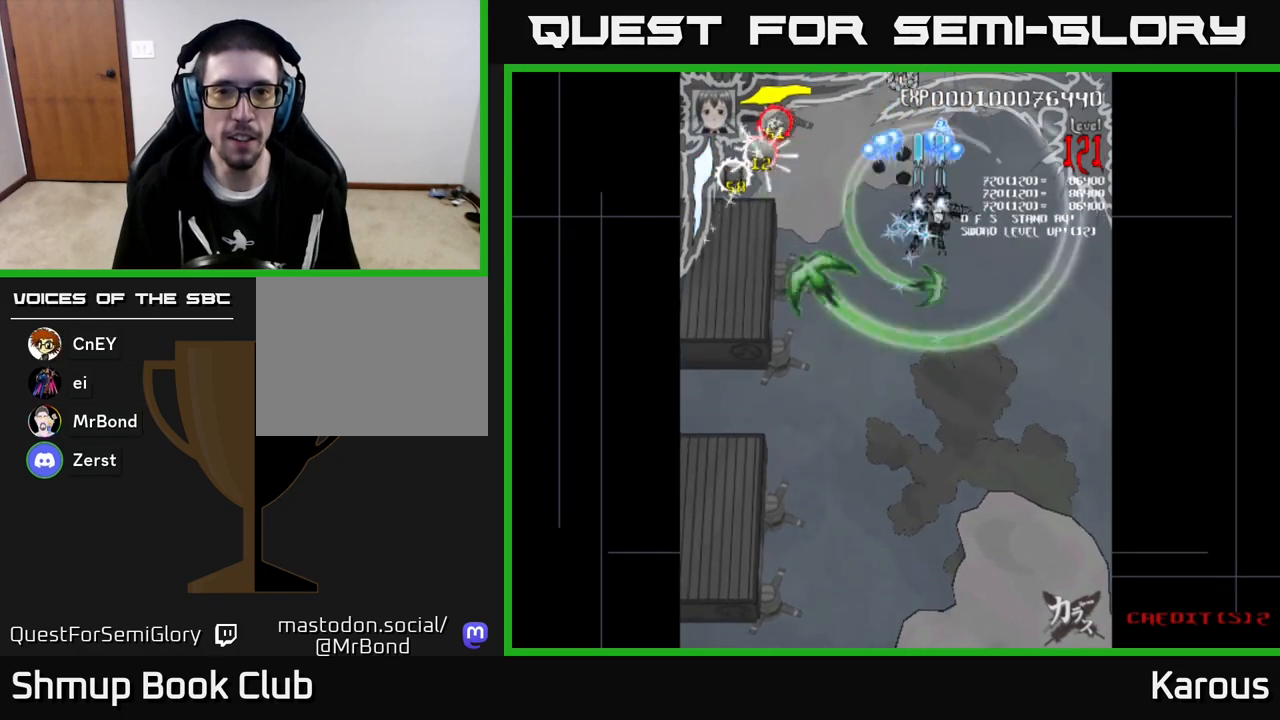
{"buttons": ["A", "DPAD_RIGHT"], "left_stick": "center", "events": [[183, "DPAD_RIGHT", "down"], [300, "DPAD_RIGHT", "up"], [383, "DPAD_LEFT", "down"], [417, "DPAD_UP", "up"], [483, "DPAD_LEFT", "up"], [500, "DPAD_RIGHT", "down"]]}
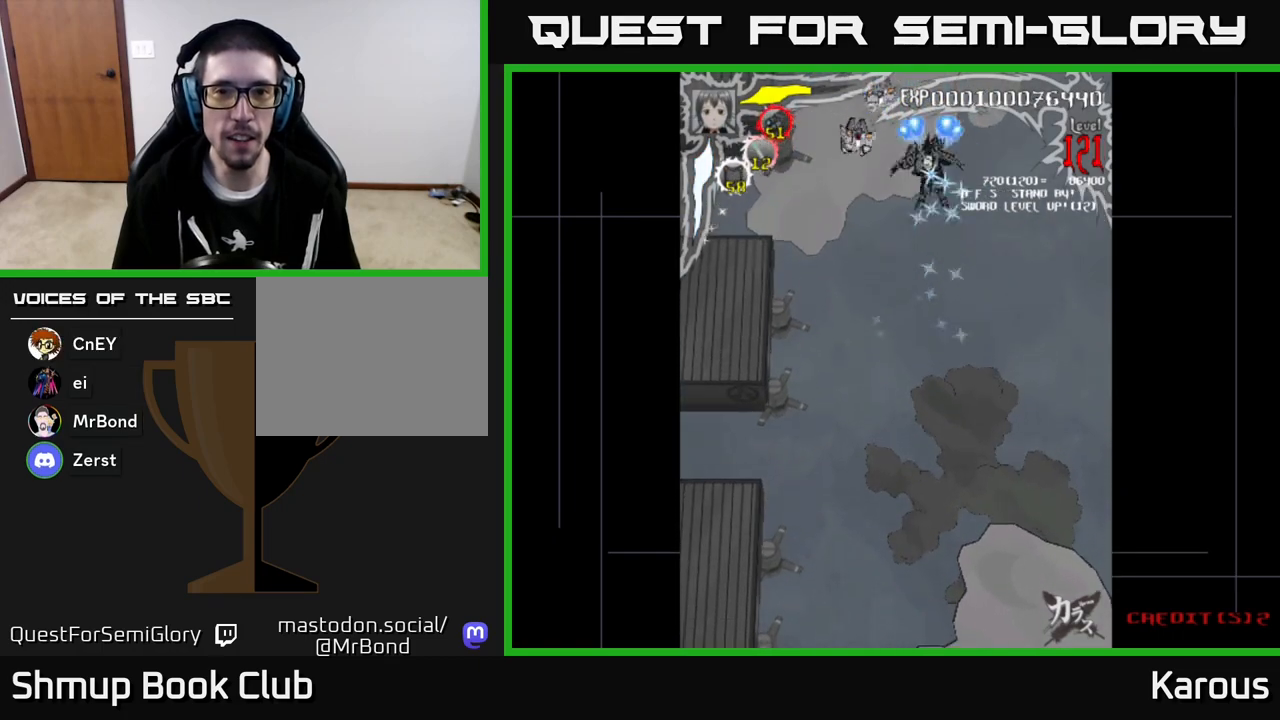
{"buttons": ["B", "DPAD_DOWN", "DPAD_LEFT"], "left_stick": "center", "events": [[17, "DPAD_UP", "down"], [67, "DPAD_RIGHT", "up"], [200, "DPAD_UP", "up"], [233, "DPAD_DOWN", "down"], [250, "X", "down"], [267, "A", "up"], [267, "DPAD_LEFT", "down"], [367, "X", "up"], [417, "B", "down"]]}
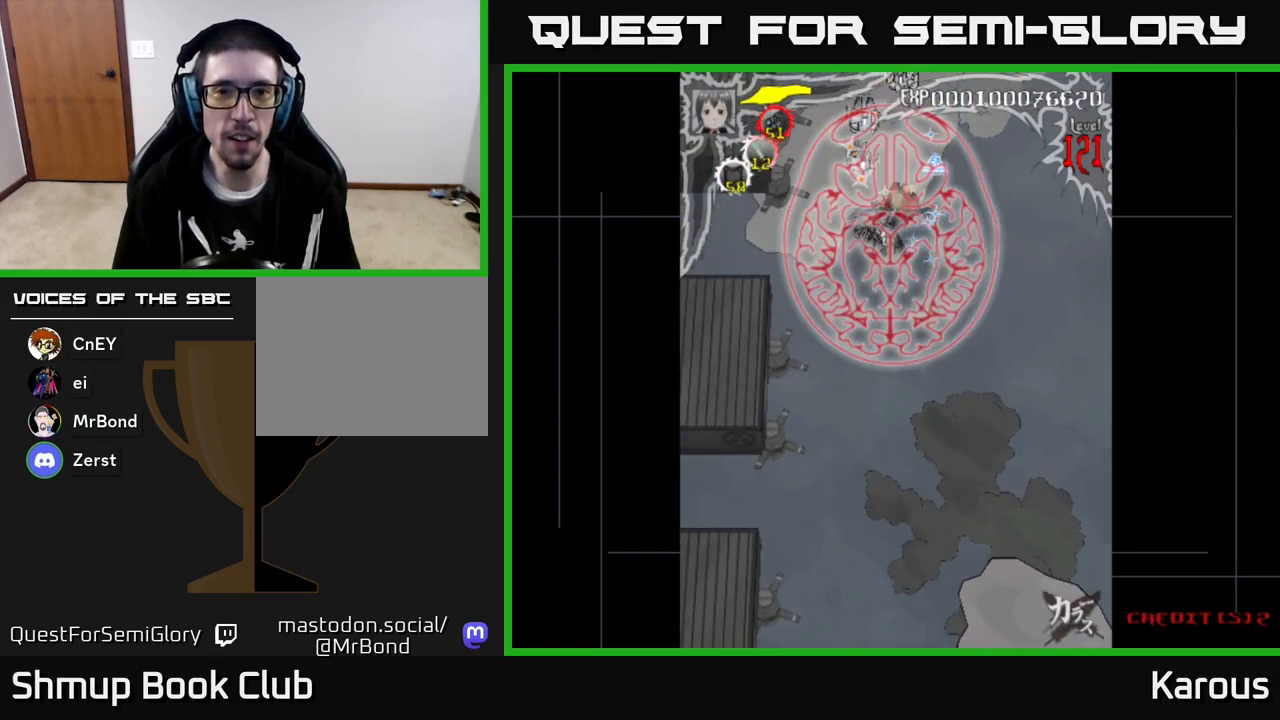
{"buttons": ["B", "DPAD_UP", "DPAD_LEFT"], "left_stick": "center", "events": [[17, "DPAD_LEFT", "up"], [50, "DPAD_RIGHT", "down"], [100, "DPAD_DOWN", "up"], [133, "DPAD_RIGHT", "up"], [233, "DPAD_LEFT", "down"], [267, "DPAD_LEFT", "up"], [450, "DPAD_UP", "down"], [483, "DPAD_LEFT", "down"]]}
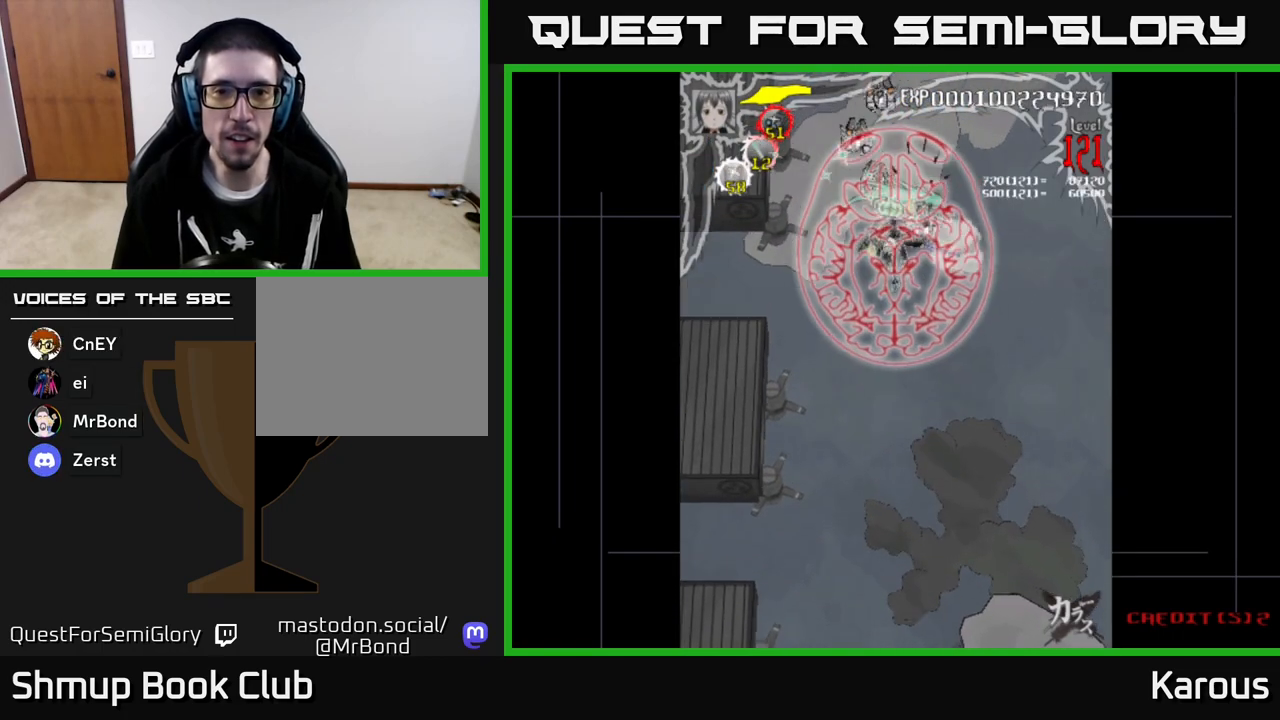
{"buttons": ["B"], "left_stick": "center", "events": [[17, "DPAD_LEFT", "up"], [17, "DPAD_UP", "up"]]}
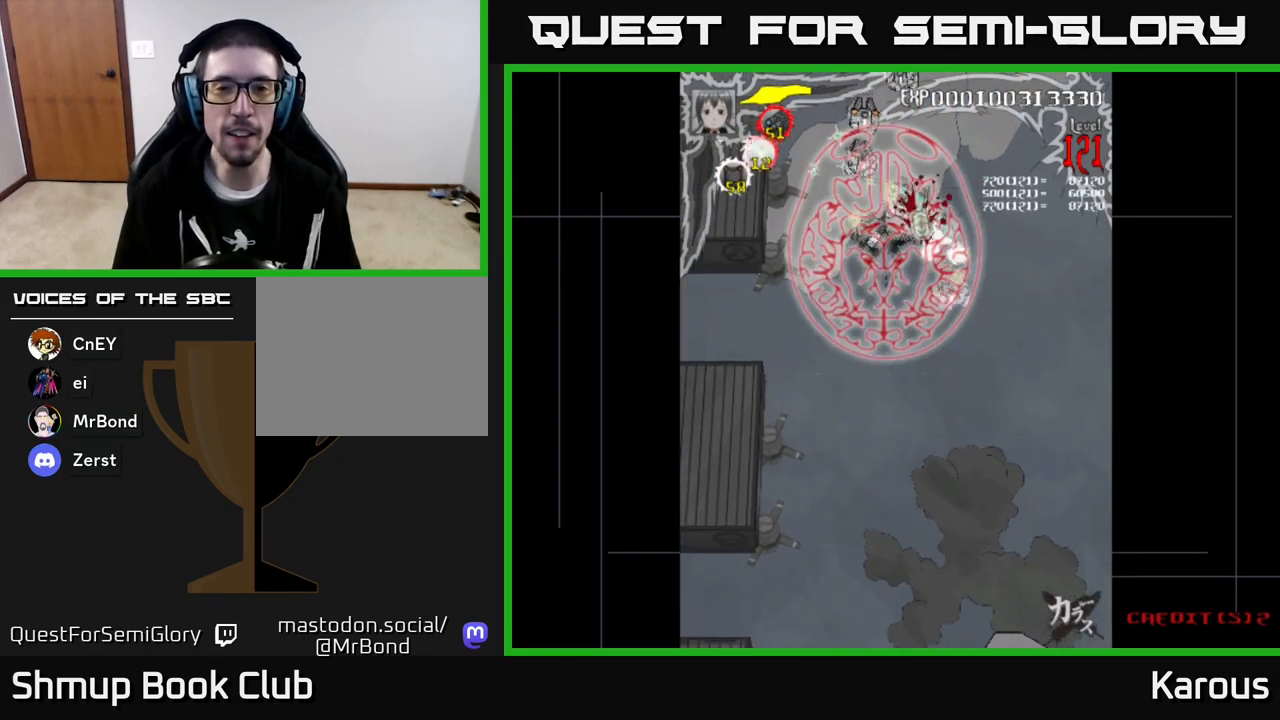
{"buttons": ["B", "DPAD_DOWN"], "left_stick": "center", "events": [[200, "DPAD_DOWN", "down"], [200, "DPAD_RIGHT", "down"], [233, "DPAD_RIGHT", "up"]]}
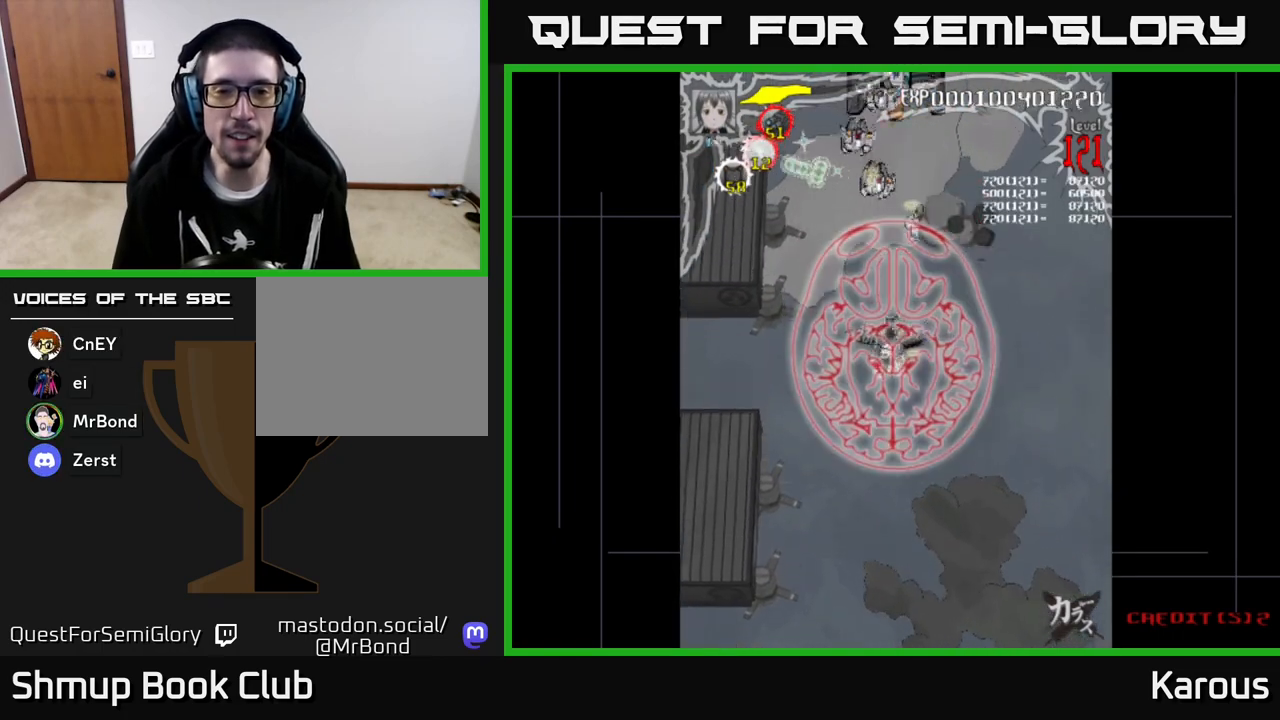
{"buttons": ["B", "DPAD_UP", "DPAD_RIGHT"], "left_stick": "center", "events": [[217, "DPAD_DOWN", "up"], [233, "DPAD_UP", "down"], [433, "DPAD_RIGHT", "down"]]}
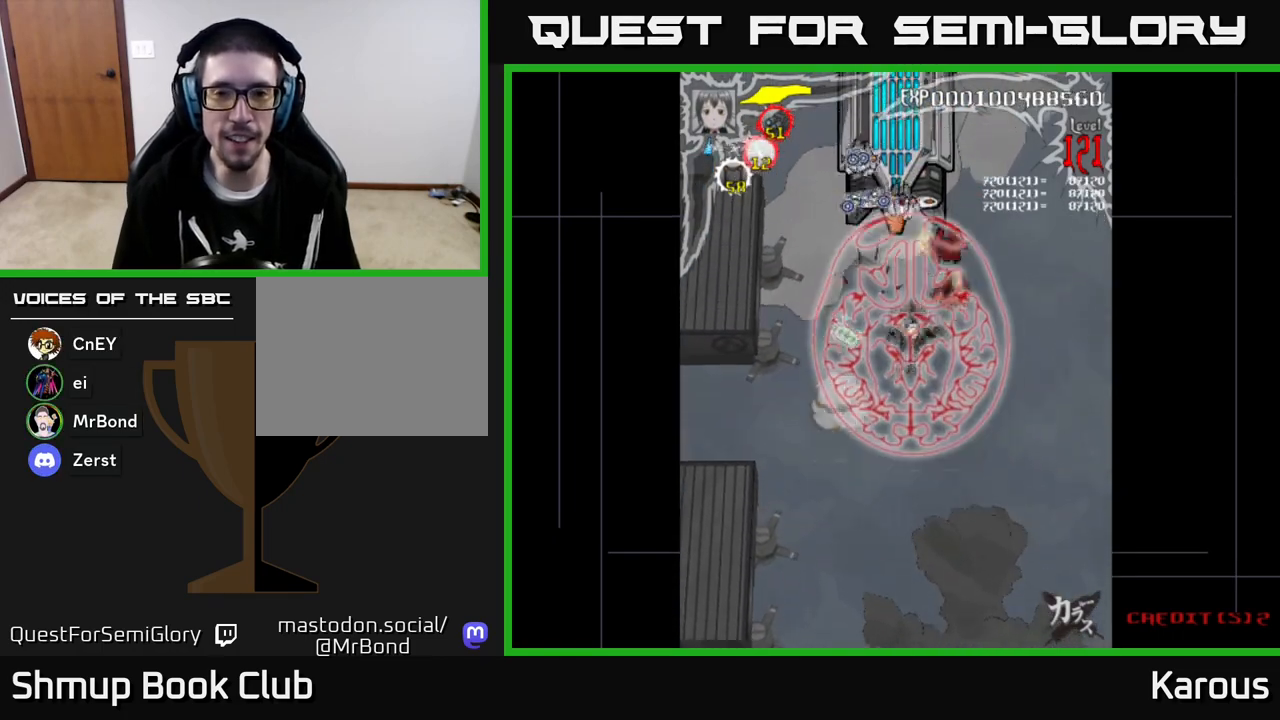
{"buttons": ["B"], "left_stick": "center", "events": [[67, "DPAD_RIGHT", "up"], [133, "DPAD_LEFT", "down"], [217, "DPAD_LEFT", "up"], [250, "DPAD_RIGHT", "down"], [317, "DPAD_UP", "up"], [367, "DPAD_DOWN", "down"], [367, "DPAD_RIGHT", "up"], [500, "DPAD_DOWN", "up"]]}
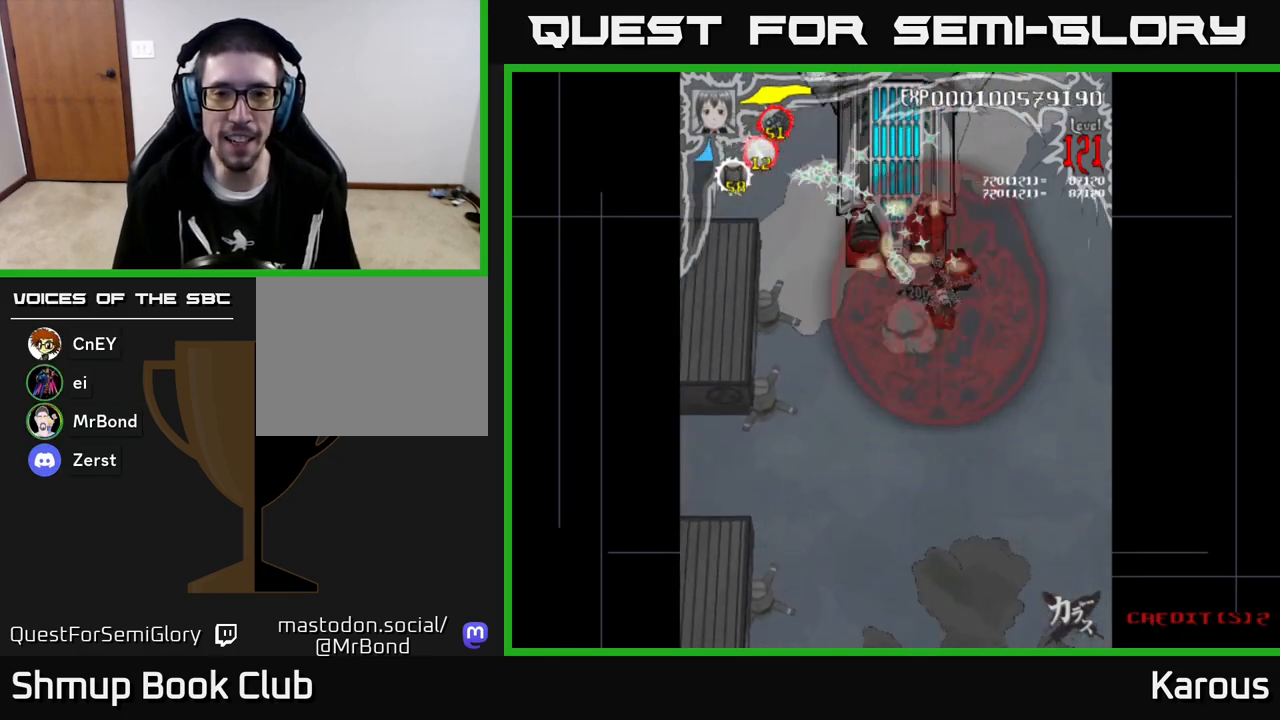
{"buttons": ["B", "DPAD_DOWN", "DPAD_LEFT"], "left_stick": "center", "events": [[17, "DPAD_UP", "down"], [83, "DPAD_LEFT", "down"], [117, "DPAD_UP", "up"], [133, "DPAD_DOWN", "down"], [133, "DPAD_LEFT", "up"], [383, "DPAD_LEFT", "down"]]}
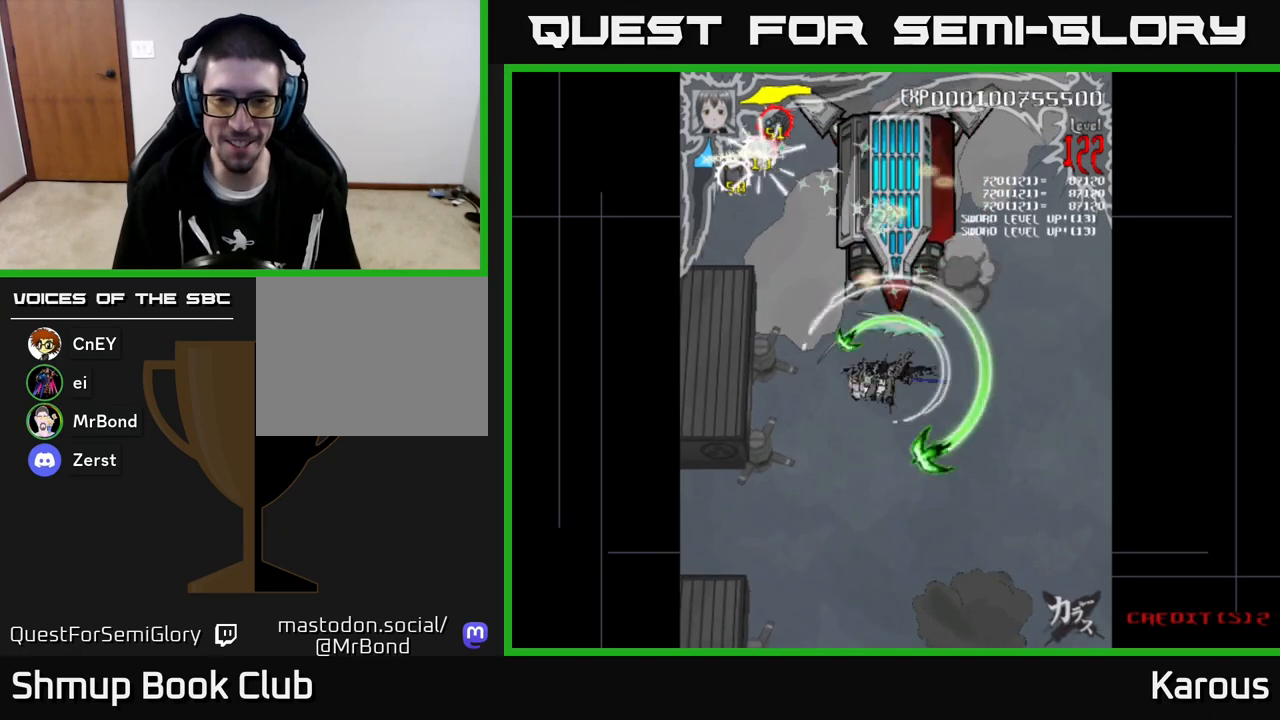
{"buttons": ["A", "DPAD_UP", "DPAD_RIGHT"], "left_stick": "center", "events": [[133, "DPAD_LEFT", "up"], [317, "DPAD_DOWN", "up"], [333, "DPAD_UP", "down"], [450, "DPAD_RIGHT", "down"], [500, "A", "down"], [500, "B", "up"]]}
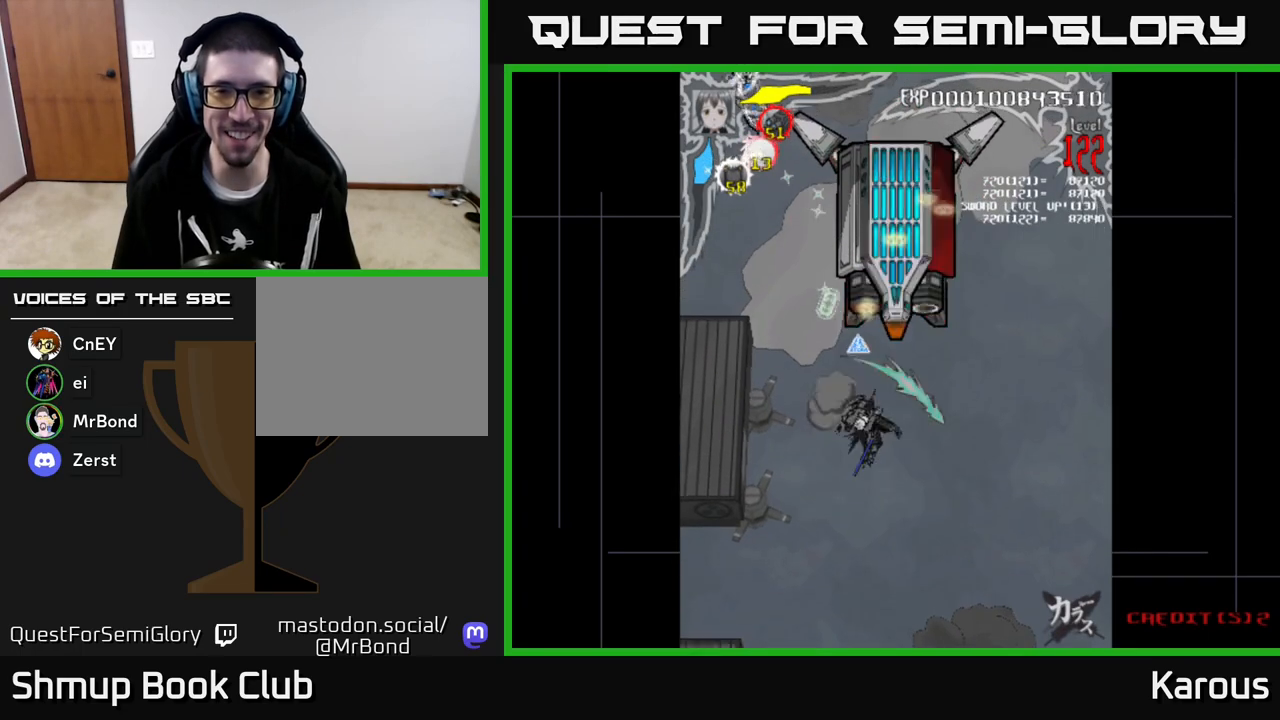
{"buttons": ["A", "DPAD_DOWN", "DPAD_LEFT"], "left_stick": "center", "events": [[117, "DPAD_RIGHT", "up"], [417, "DPAD_LEFT", "down"], [417, "DPAD_UP", "up"], [450, "DPAD_DOWN", "down"]]}
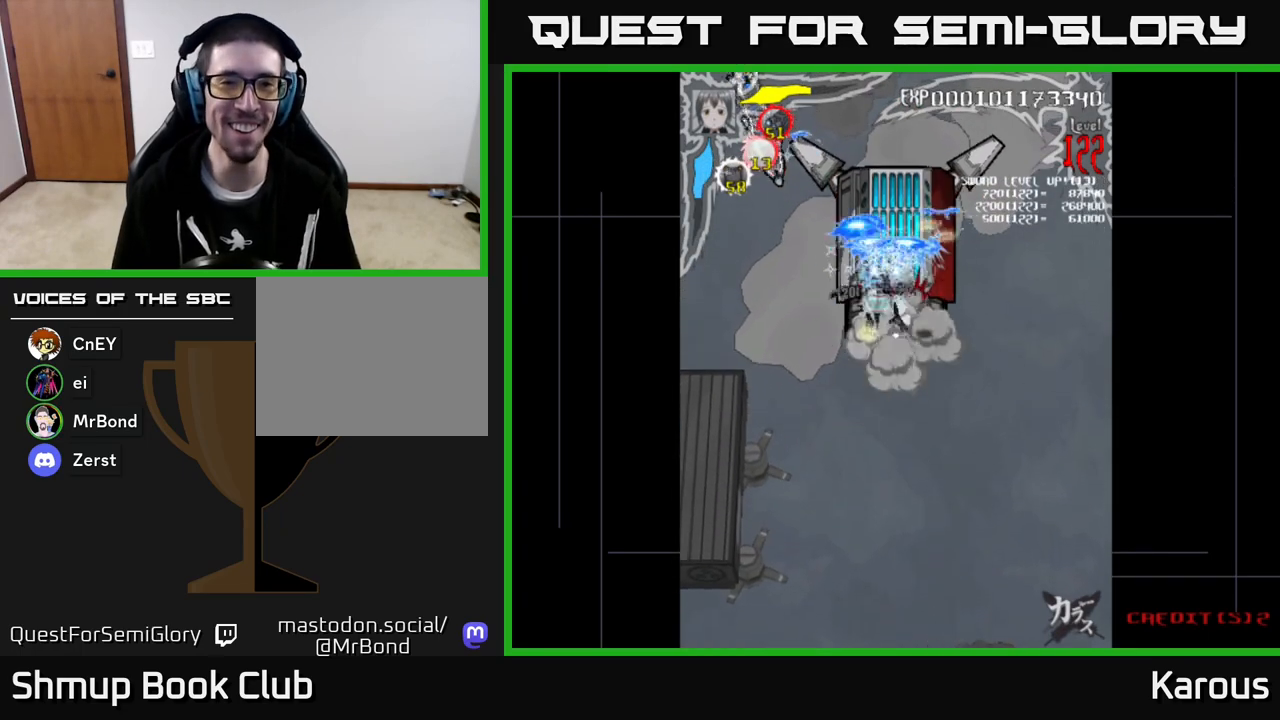
{"buttons": ["B", "DPAD_UP"], "left_stick": "center", "events": [[50, "DPAD_DOWN", "up"], [100, "DPAD_UP", "down"], [267, "A", "up"], [267, "B", "down"], [417, "DPAD_LEFT", "up"]]}
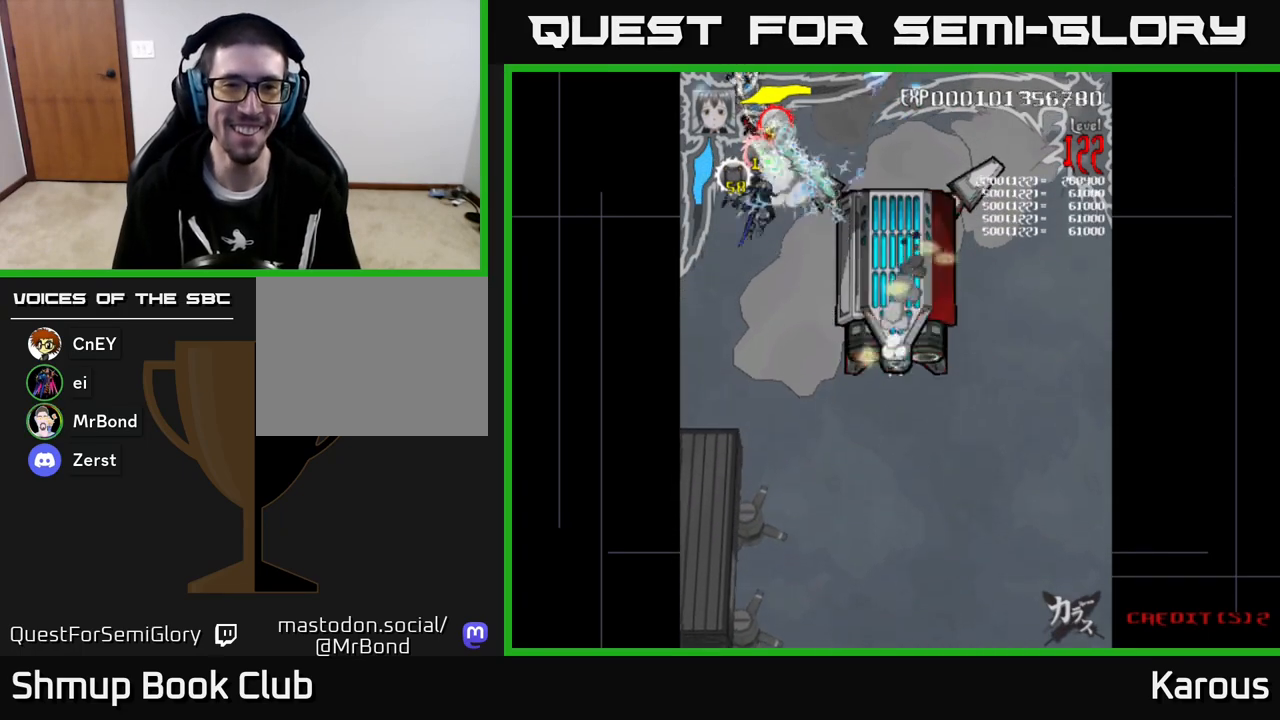
{"buttons": ["B"], "left_stick": "center", "events": [[100, "DPAD_UP", "up"]]}
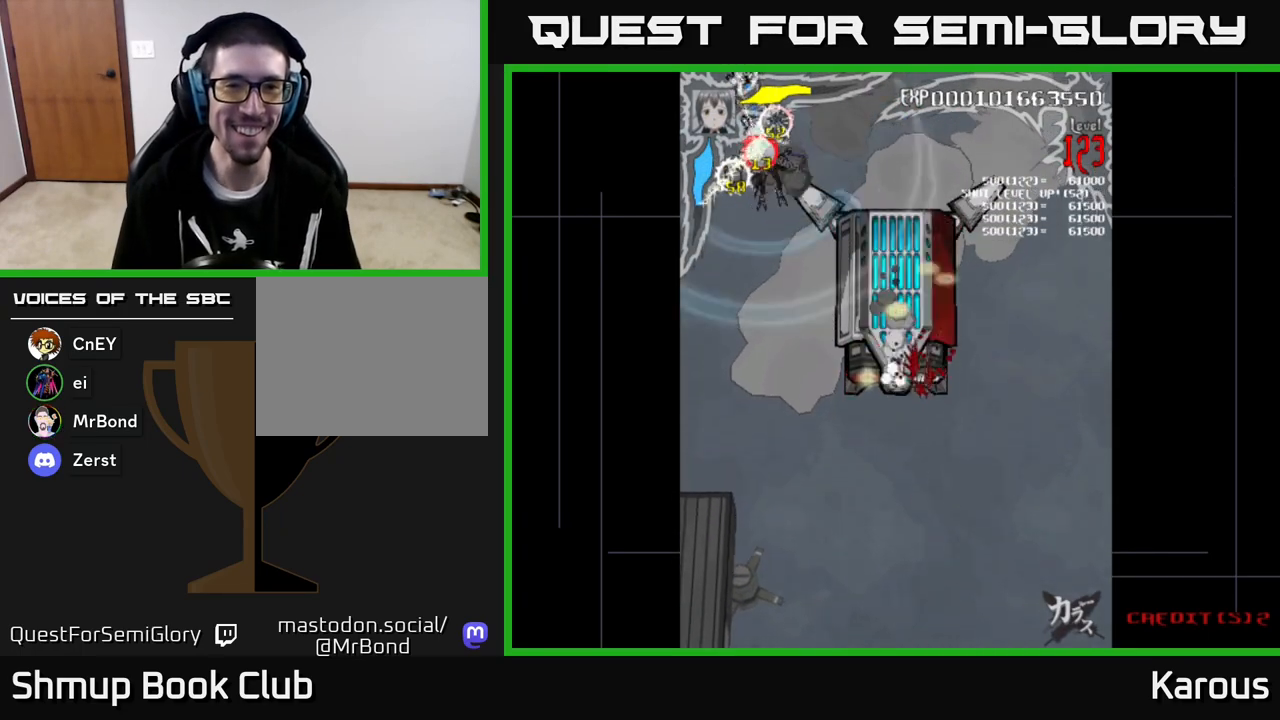
{"buttons": ["B"], "left_stick": "center", "events": []}
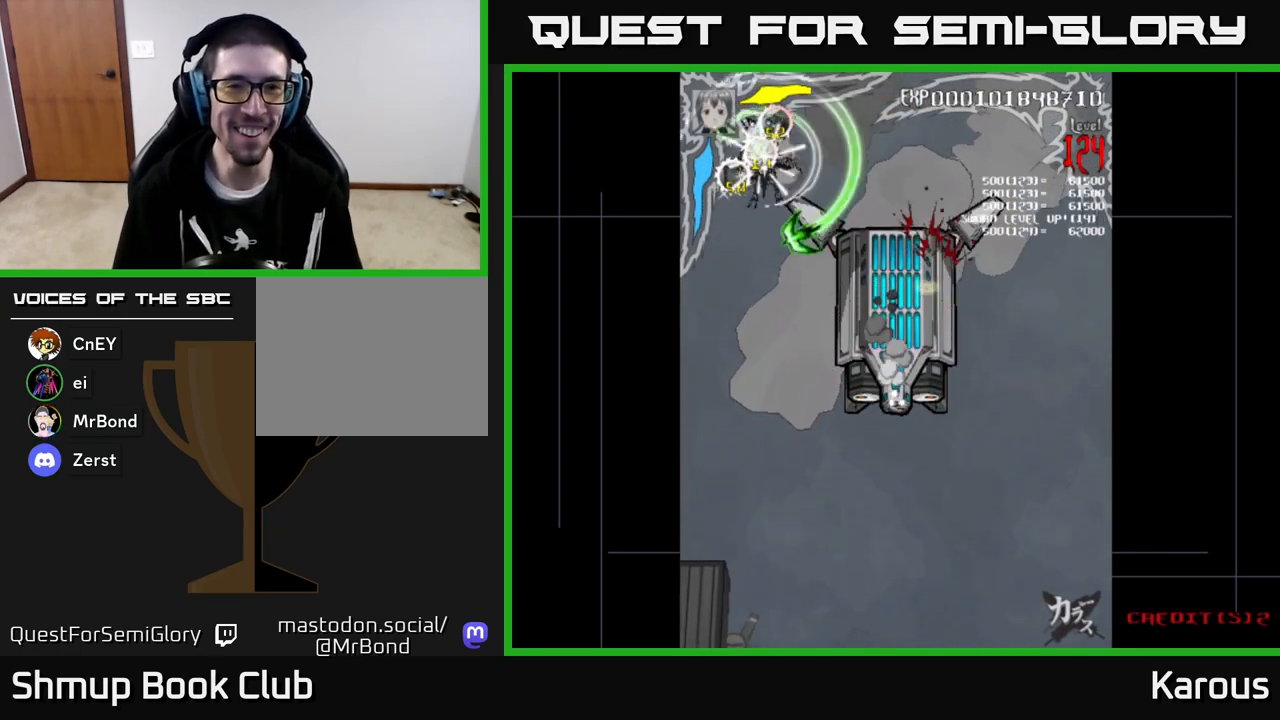
{"buttons": ["B", "DPAD_DOWN", "DPAD_RIGHT"], "left_stick": "center", "events": [[33, "DPAD_DOWN", "down"], [67, "DPAD_RIGHT", "down"], [317, "DPAD_RIGHT", "up"], [450, "DPAD_RIGHT", "down"]]}
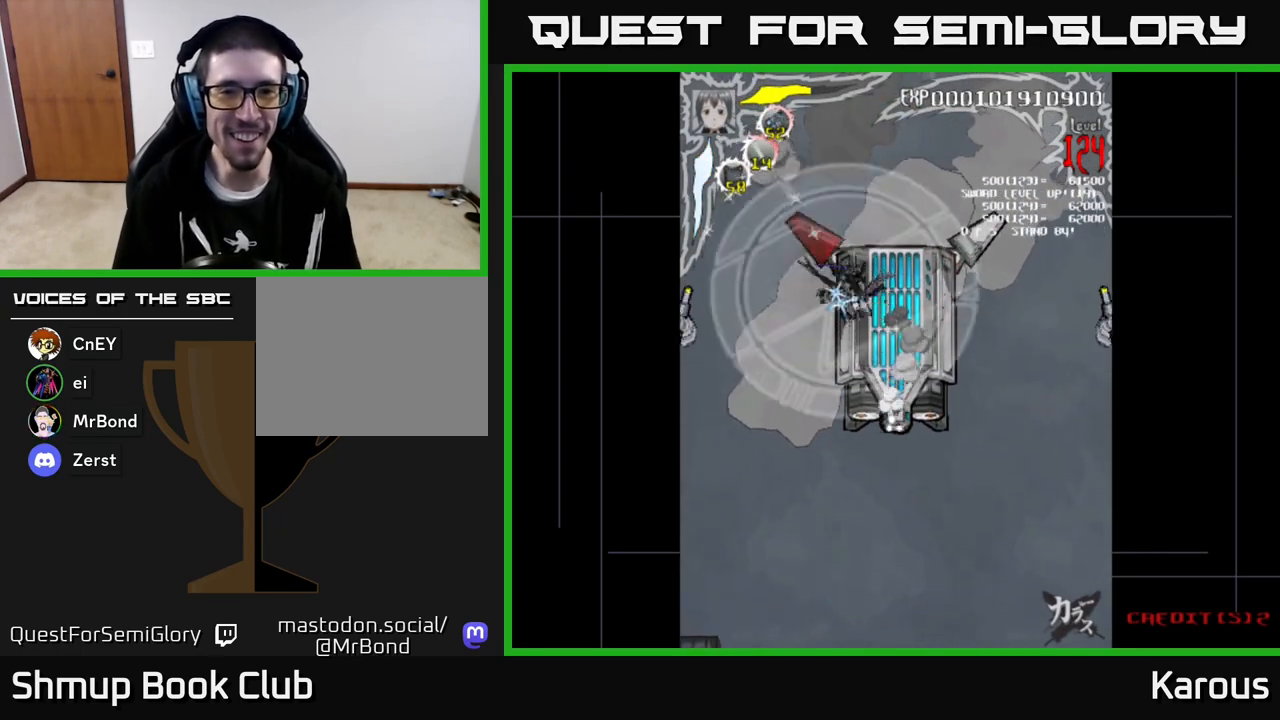
{"buttons": ["B", "DPAD_DOWN"], "left_stick": "center", "events": [[117, "DPAD_RIGHT", "up"], [283, "DPAD_RIGHT", "down"], [417, "DPAD_RIGHT", "up"]]}
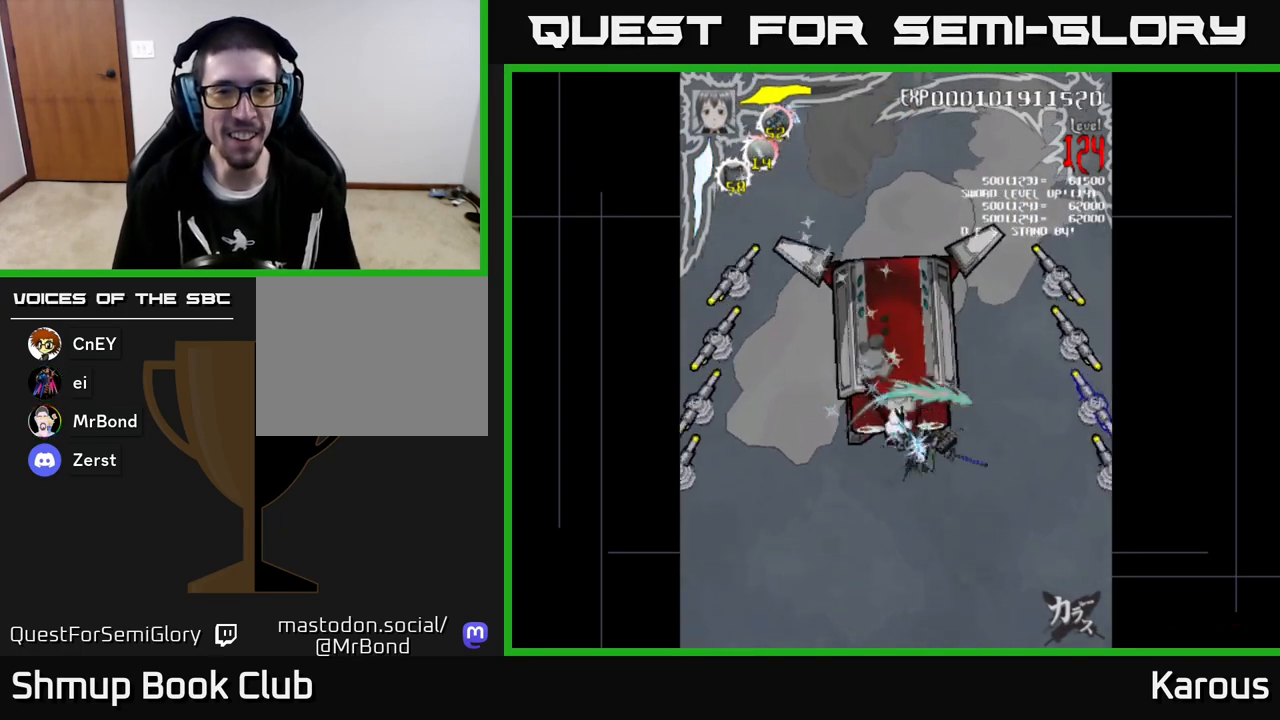
{"buttons": ["B", "DPAD_RIGHT"], "left_stick": "center", "events": [[83, "DPAD_DOWN", "up"], [100, "DPAD_UP", "down"], [150, "DPAD_LEFT", "down"], [283, "DPAD_LEFT", "up"], [350, "DPAD_RIGHT", "down"], [400, "DPAD_UP", "up"]]}
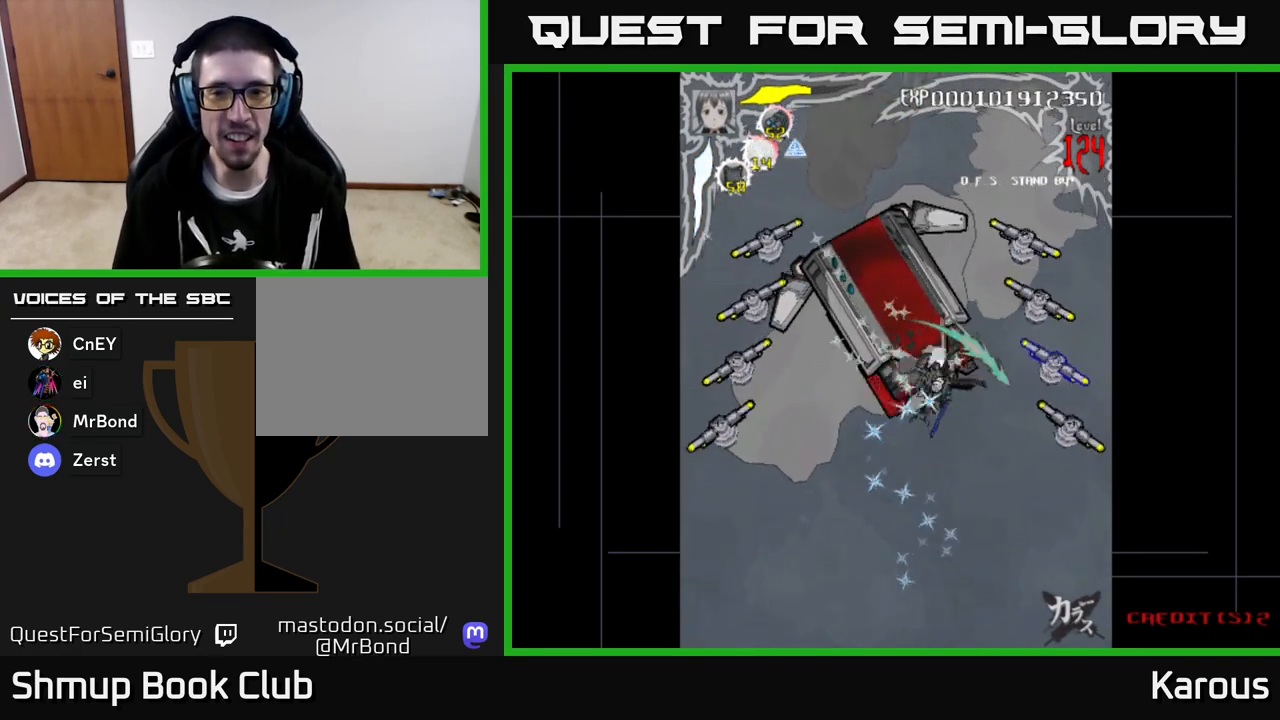
{"buttons": ["B"], "left_stick": "center", "events": [[17, "DPAD_UP", "down"], [33, "DPAD_UP", "up"], [100, "B", "up"], [100, "DPAD_DOWN", "down"], [133, "DPAD_RIGHT", "up"], [150, "X", "down"], [183, "DPAD_RIGHT", "down"], [233, "DPAD_DOWN", "up"], [233, "X", "up"], [300, "B", "down"], [300, "DPAD_UP", "down"], [417, "DPAD_RIGHT", "up"], [467, "DPAD_UP", "up"]]}
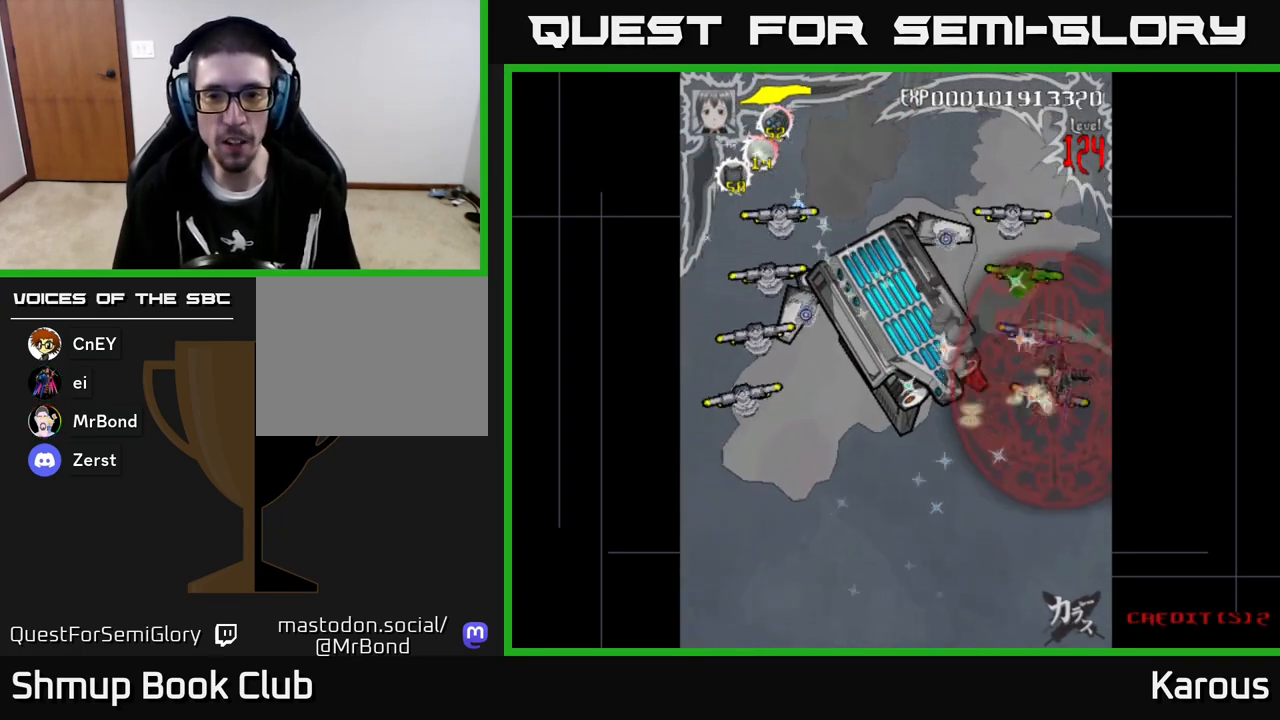
{"buttons": ["B", "DPAD_UP"], "left_stick": "center", "events": [[183, "DPAD_LEFT", "down"], [183, "DPAD_UP", "down"], [317, "DPAD_LEFT", "up"], [350, "DPAD_RIGHT", "down"], [400, "DPAD_RIGHT", "up"]]}
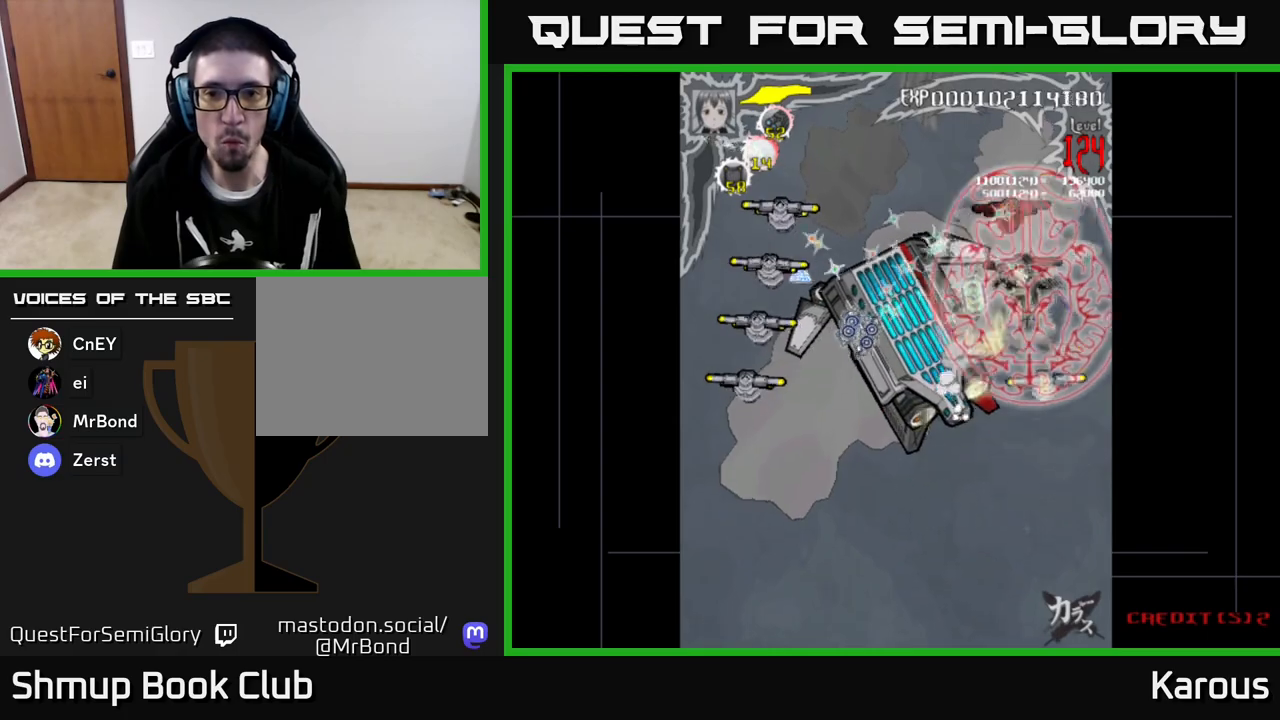
{"buttons": ["B", "DPAD_DOWN"], "left_stick": "center", "events": [[33, "DPAD_LEFT", "down"], [117, "DPAD_LEFT", "up"], [150, "DPAD_RIGHT", "down"], [217, "DPAD_RIGHT", "up"], [217, "DPAD_UP", "up"], [233, "DPAD_DOWN", "down"], [250, "DPAD_LEFT", "down"], [283, "DPAD_LEFT", "up"]]}
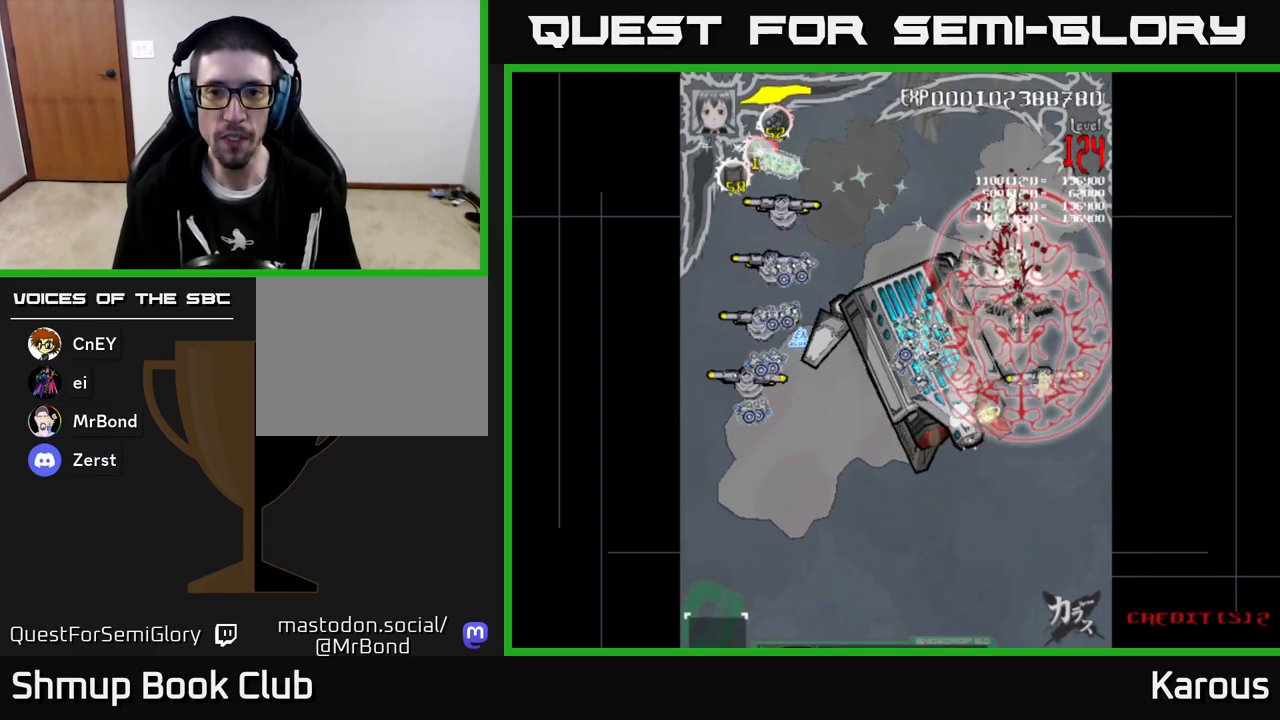
{"buttons": ["B", "DPAD_LEFT"], "left_stick": "center", "events": [[350, "DPAD_LEFT", "down"], [367, "DPAD_DOWN", "up"]]}
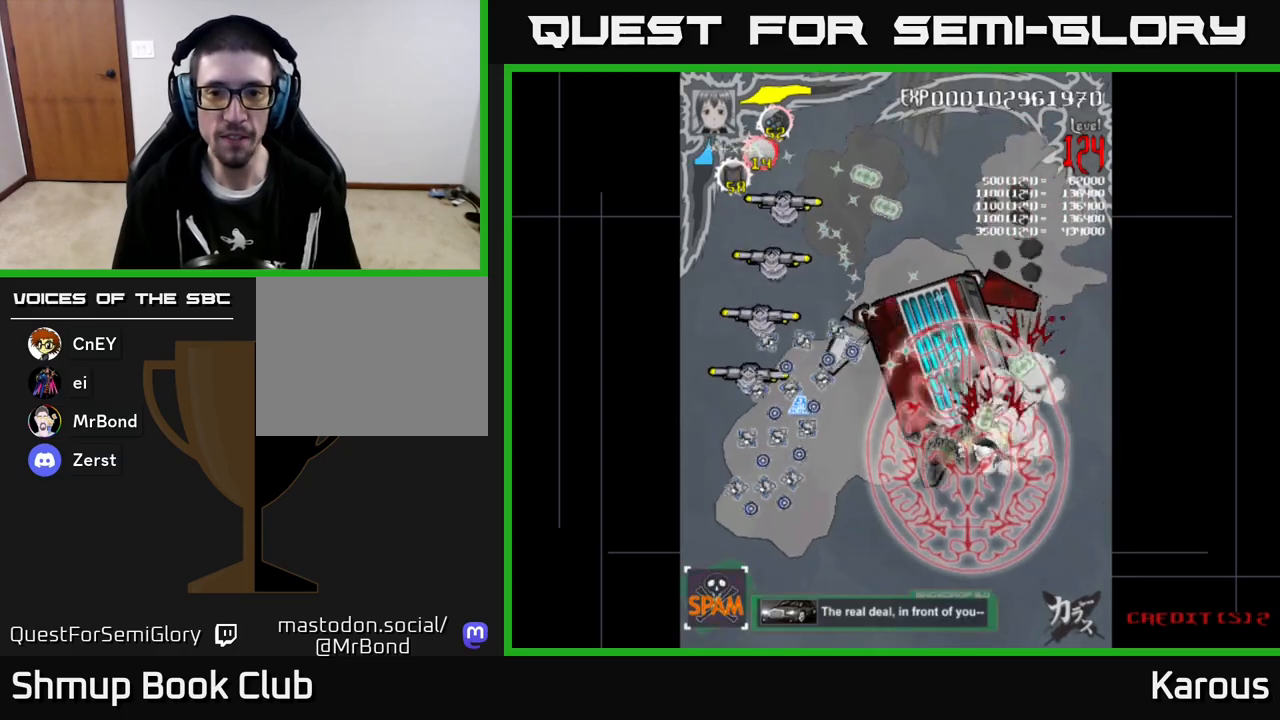
{"buttons": ["B", "DPAD_UP", "DPAD_LEFT"], "left_stick": "center", "events": [[467, "DPAD_UP", "down"]]}
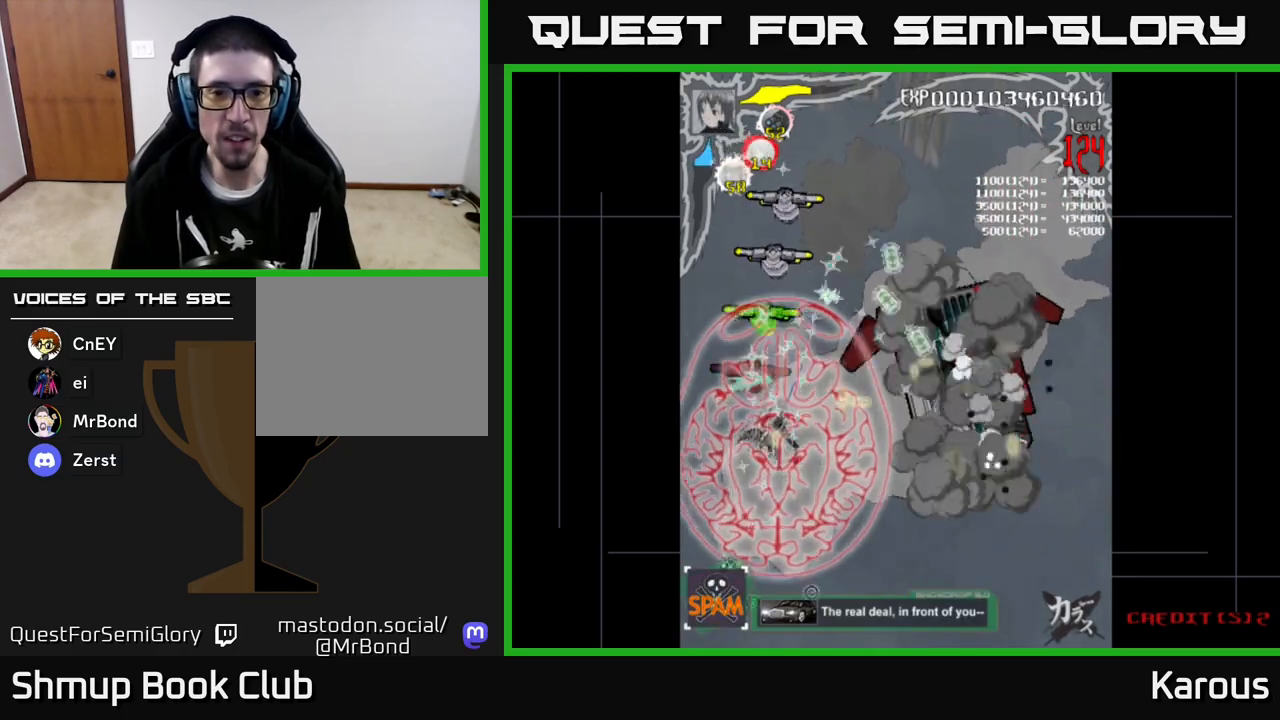
{"buttons": ["B", "DPAD_UP"], "left_stick": "center", "events": [[100, "DPAD_LEFT", "up"], [317, "DPAD_RIGHT", "down"], [433, "DPAD_RIGHT", "up"]]}